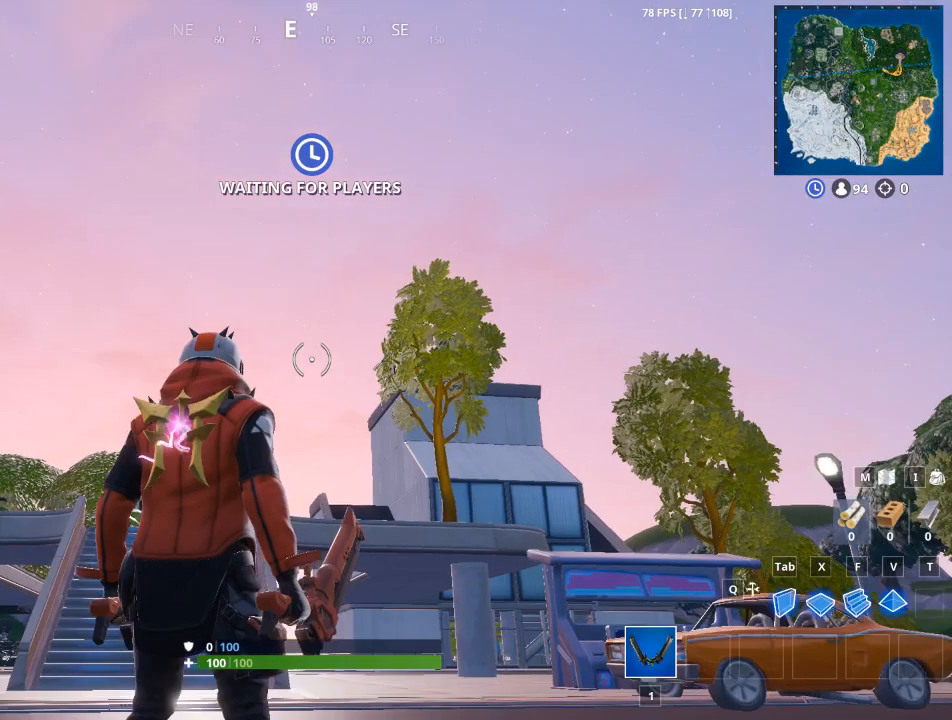
Gameplay with keyboard and mouse; each line is a JSON object with the keys and mouse buttons held at the frame after it. "events" lists presses ("down") and releases ("up") of "1", "2", "3", "4", "5", "a", "alt", "c", "caps_lock", "ctrl", "d", "e", "f", "q", "r", "s", "shift", "space", "t", "tab", "v", "w", "x", "z", "mouse_left", "mouse_wheel" and "mouse_right" between this image and that frame as [ms after this image, input, new state], when the widget could be followed in between. "mouse_left", "mouse_wheel", "mouse_right" = the "left", "wheel", "right" buttons of the "mouse" list. No other keys are recorded. "wheel" means that the mouse wheel is clicked or scrolled. Not read: g mouse_move.
{"keys": ["w"], "mouse": [], "events": [[417, "w", "down"]]}
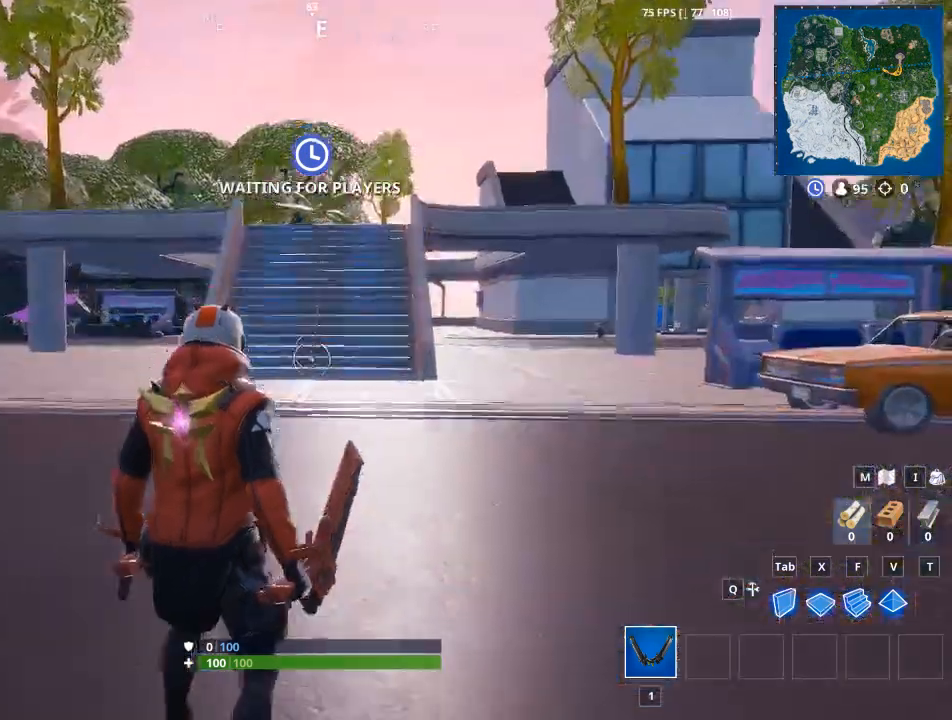
{"keys": ["w"], "mouse": [], "events": []}
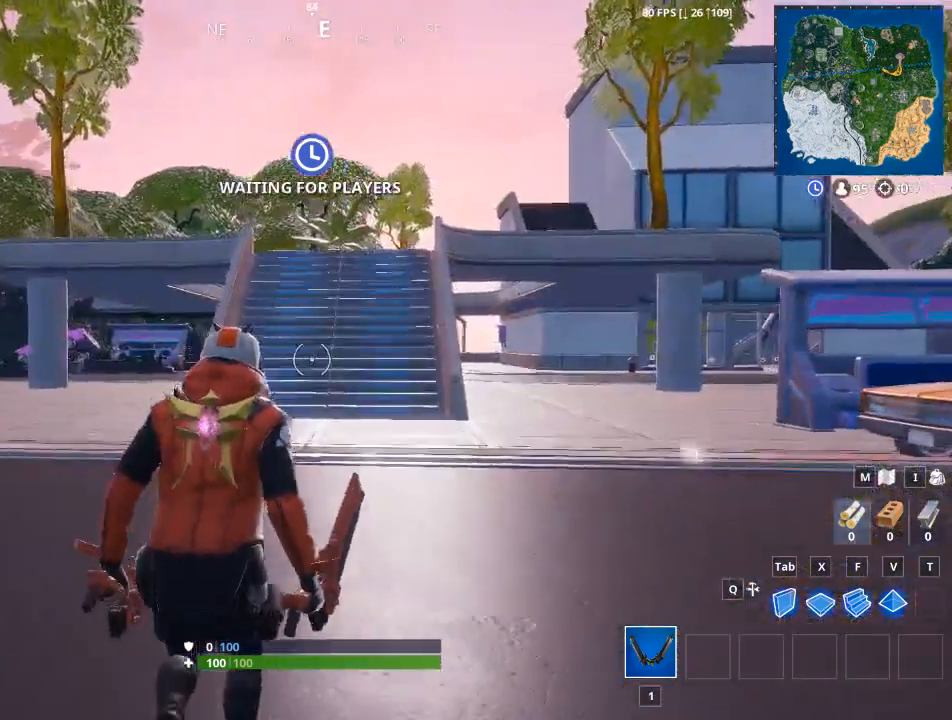
{"keys": ["w"], "mouse": [], "events": []}
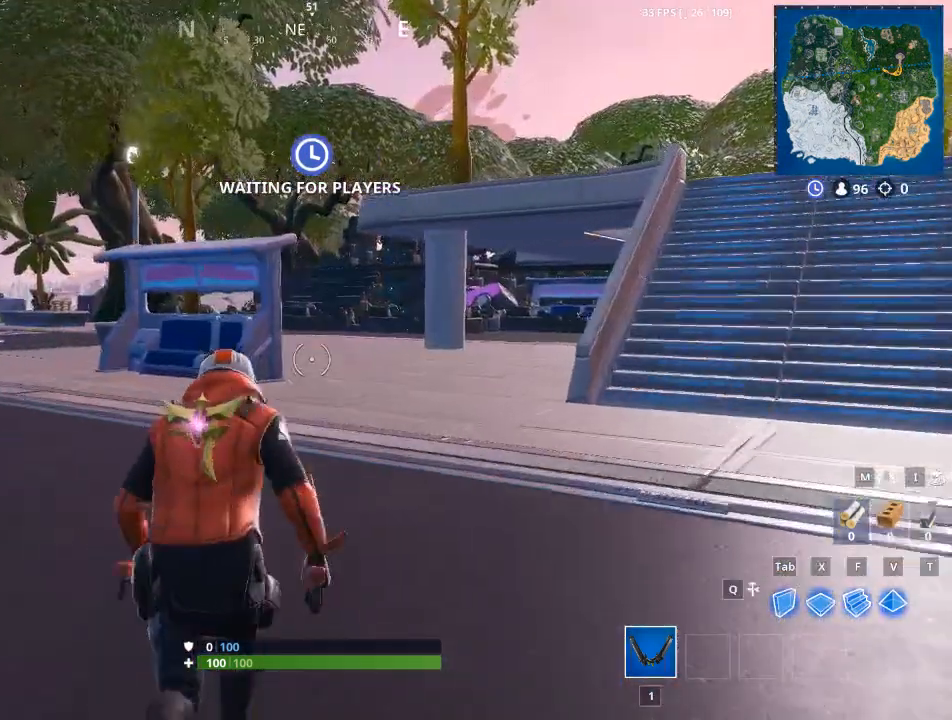
{"keys": ["d", "w"], "mouse": [], "events": [[134, "d", "down"], [184, "space", "down"], [367, "space", "up"]]}
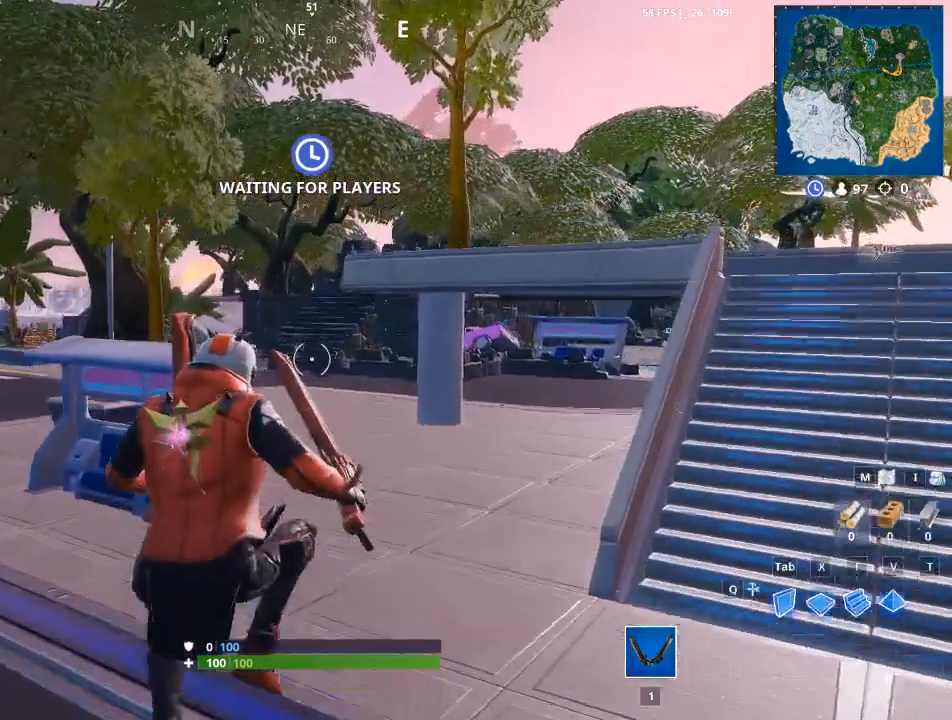
{"keys": ["a", "w"], "mouse": [], "events": [[16, "d", "up"], [100, "a", "down"]]}
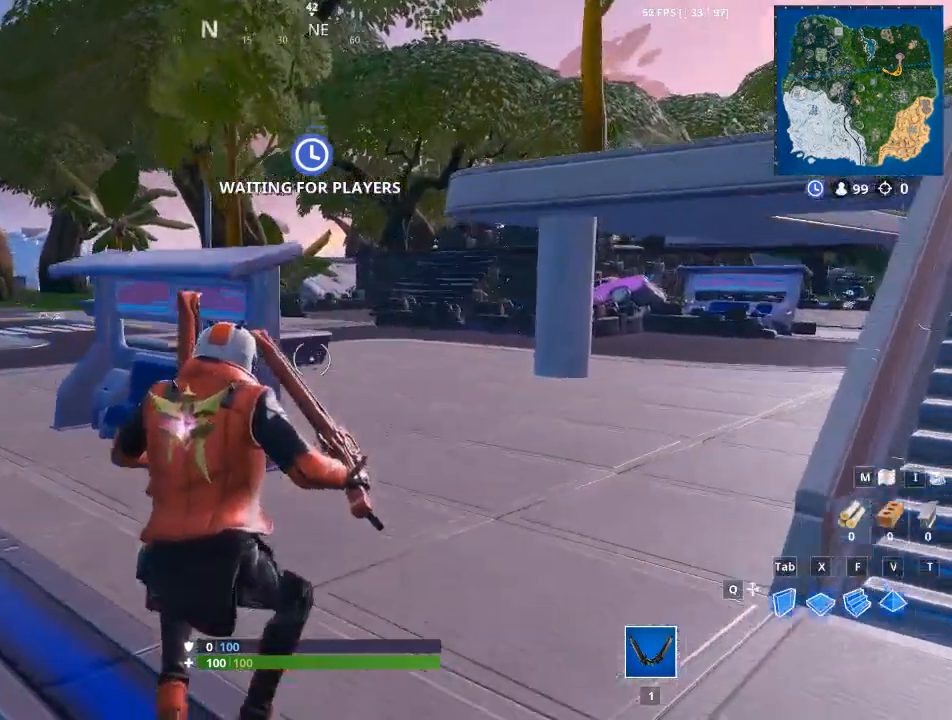
{"keys": ["a", "w"], "mouse": [], "events": []}